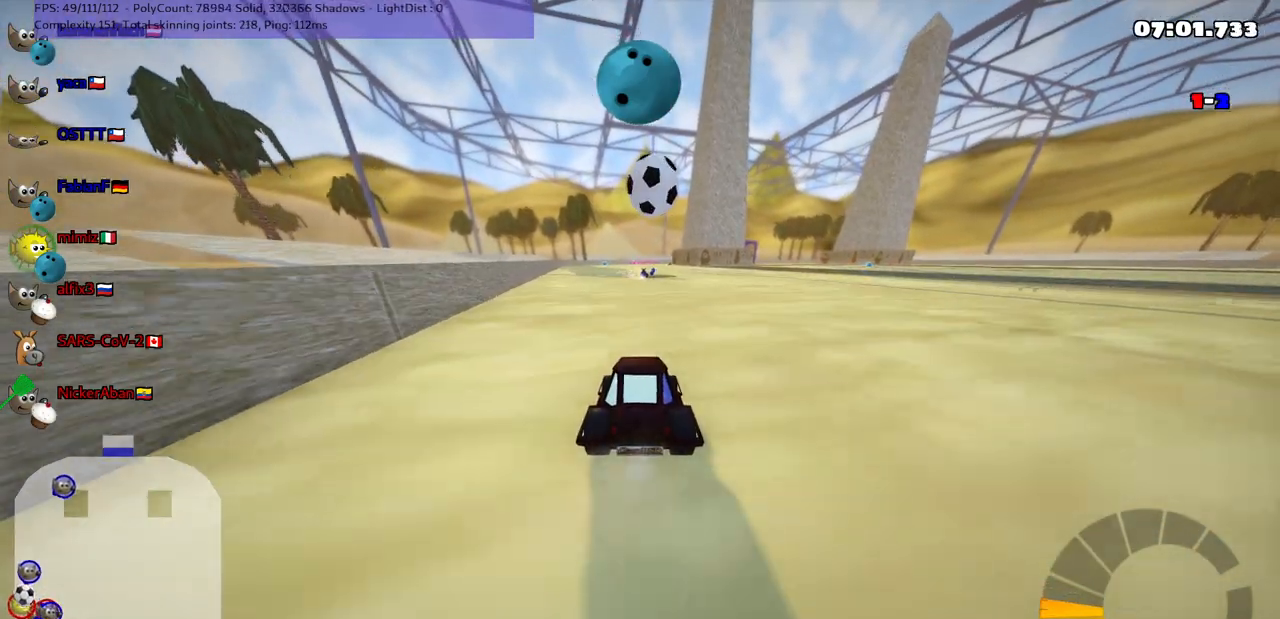
Gameplay with keyboard; each line is a JSON object with the keys held at the frame after it. "events" lists presses ("down") and releases ("up") of ".", "/", "alt_r", "b", "c", "comma", "ctrl_r", "d", "down", "f", "g", "h", "j", "k", "l", "left", "m", "n", "quote", "return", "right", "semicolon", "shift_r", "space", "super", "up" and "v" between this image and that frame as [ms after this image, input, new state], when the widget could be followed in between. No other keys are recorded. Mouse input is not recorded.
{"keys": ["n", "up"], "events": [[17, "right", "down"], [67, "right", "up"], [117, "up", "up"], [250, "up", "down"], [300, "right", "down"], [350, "n", "down"], [400, "right", "up"]]}
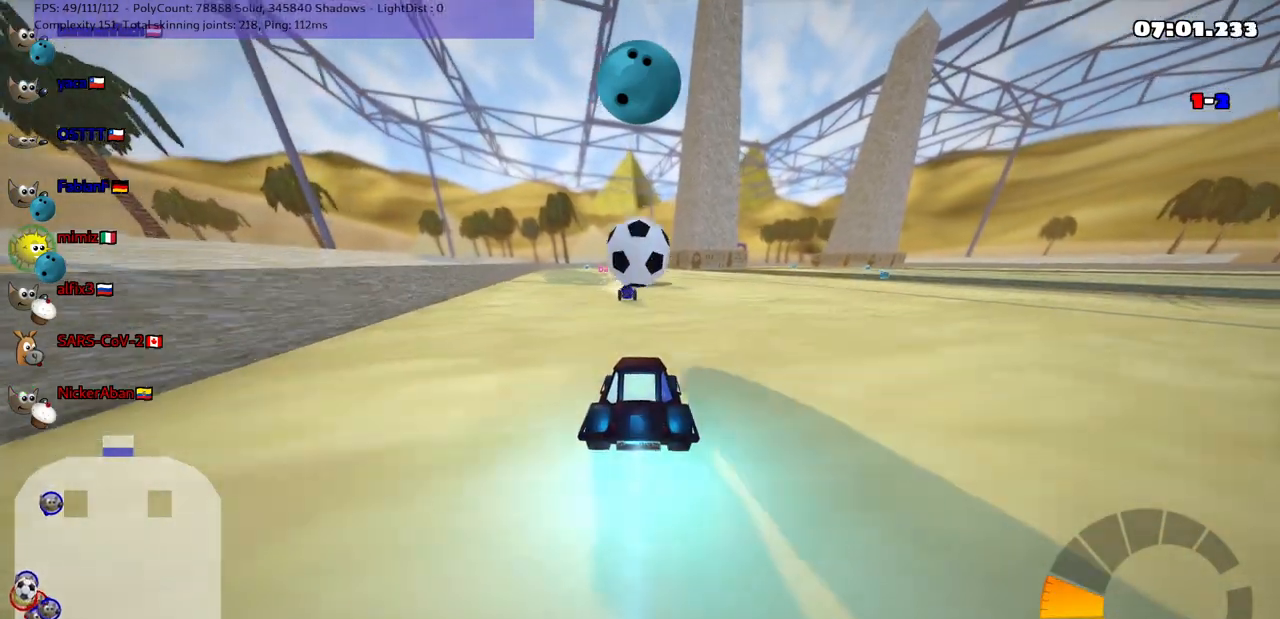
{"keys": ["up"], "events": [[133, "n", "up"], [133, "space", "down"], [233, "space", "up"]]}
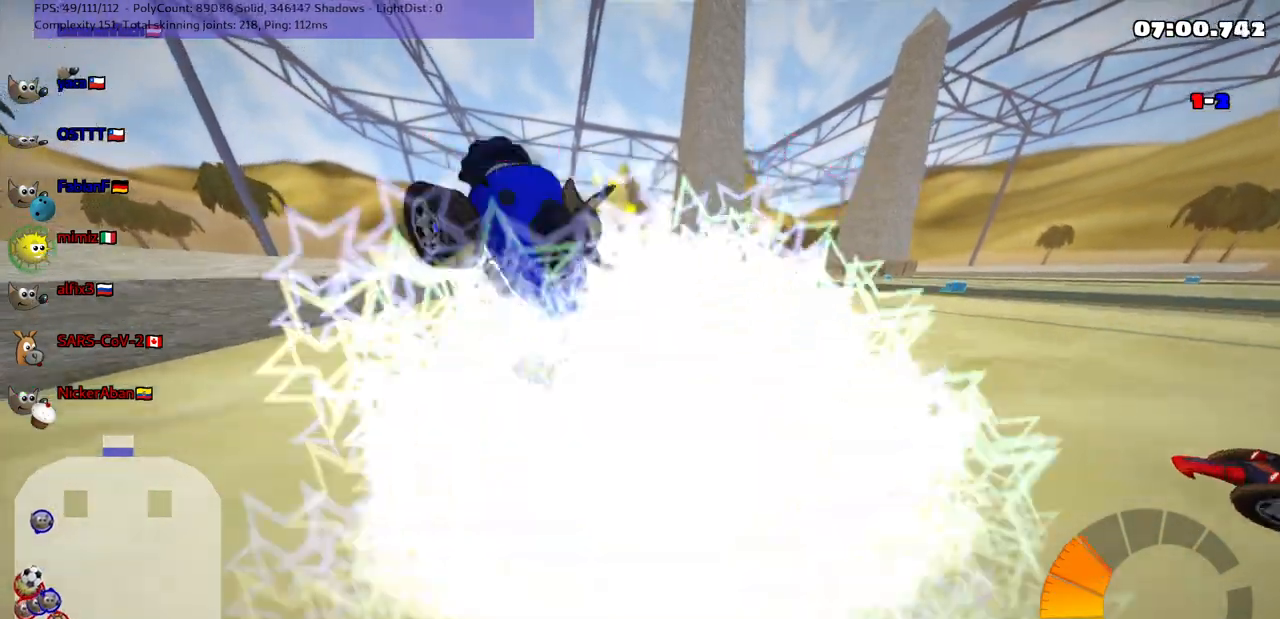
{"keys": ["up"], "events": [[67, "right", "down"], [150, "right", "up"], [250, "left", "down"], [433, "left", "up"]]}
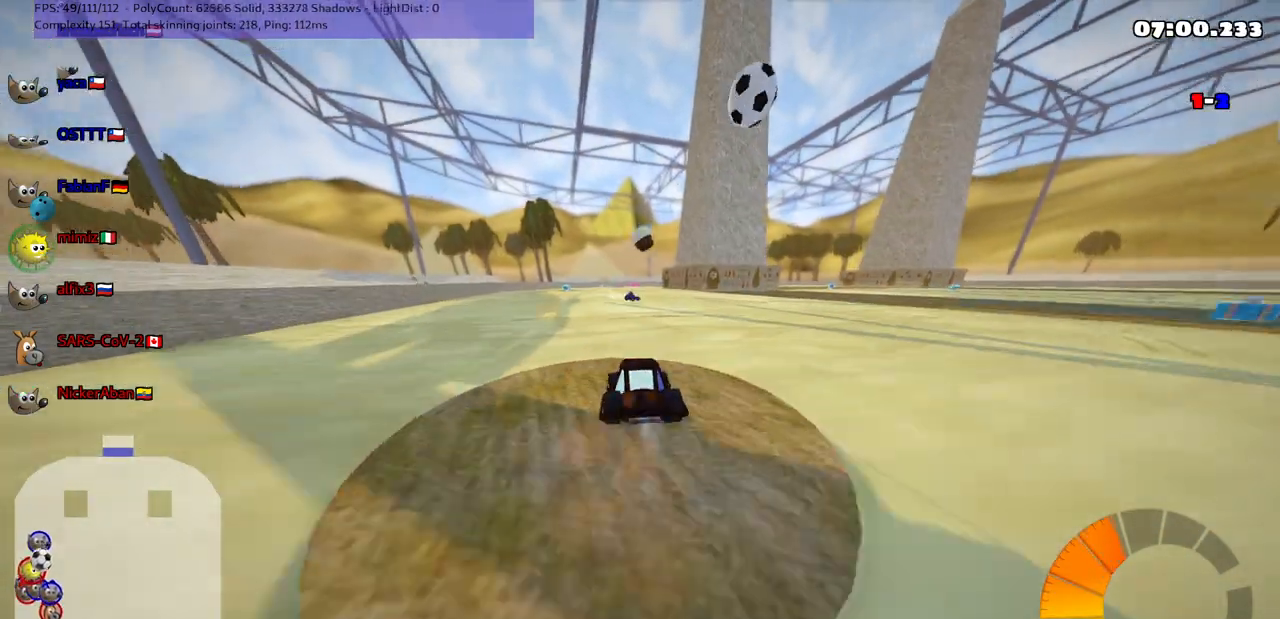
{"keys": [], "events": [[17, "right", "down"], [83, "m", "down"], [167, "right", "up"], [267, "m", "up"], [267, "right", "down"], [467, "right", "up"], [467, "up", "up"]]}
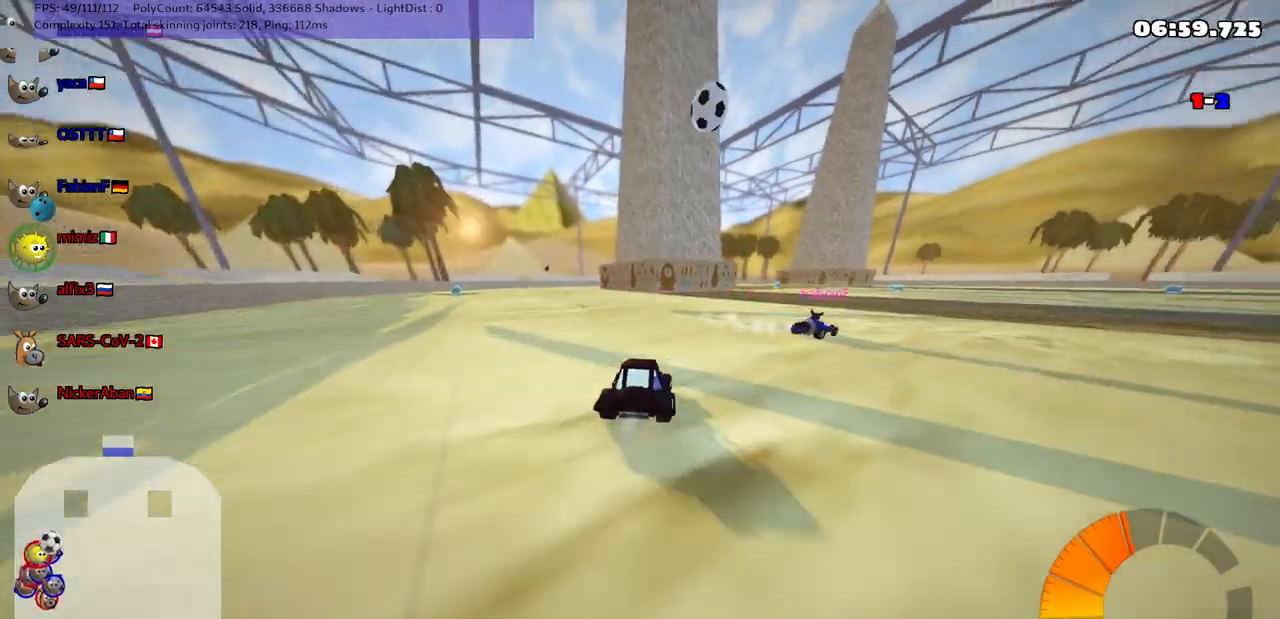
{"keys": ["down", "left"], "events": [[50, "down", "down"], [50, "right", "down"], [250, "left", "down"], [250, "right", "up"], [300, "m", "down"], [383, "m", "up"]]}
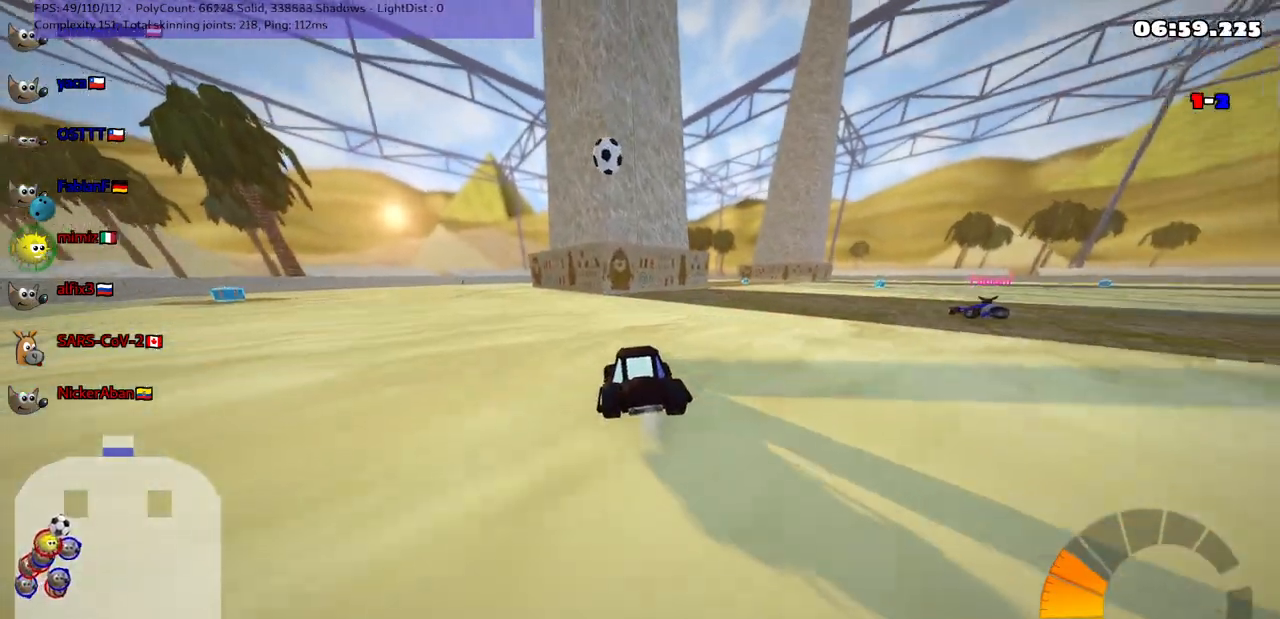
{"keys": ["left"], "events": [[233, "down", "up"], [233, "left", "up"], [467, "left", "down"]]}
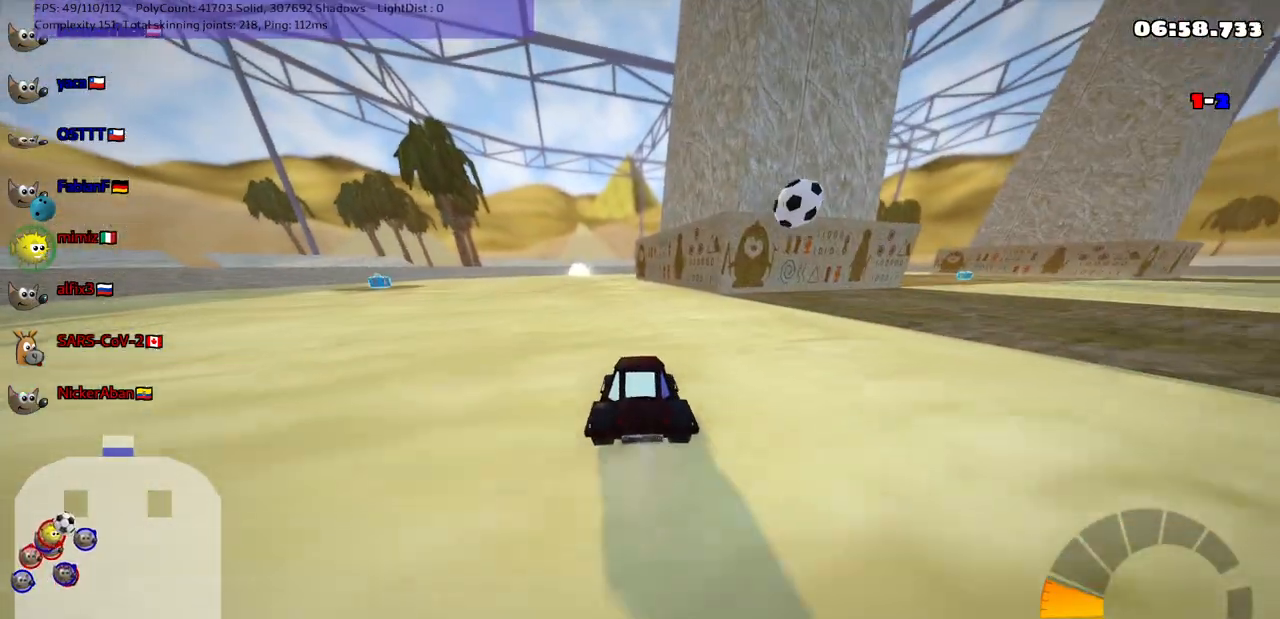
{"keys": ["up"], "events": [[17, "down", "down"], [17, "m", "down"], [67, "down", "up"], [117, "m", "up"], [200, "up", "down"], [500, "left", "up"]]}
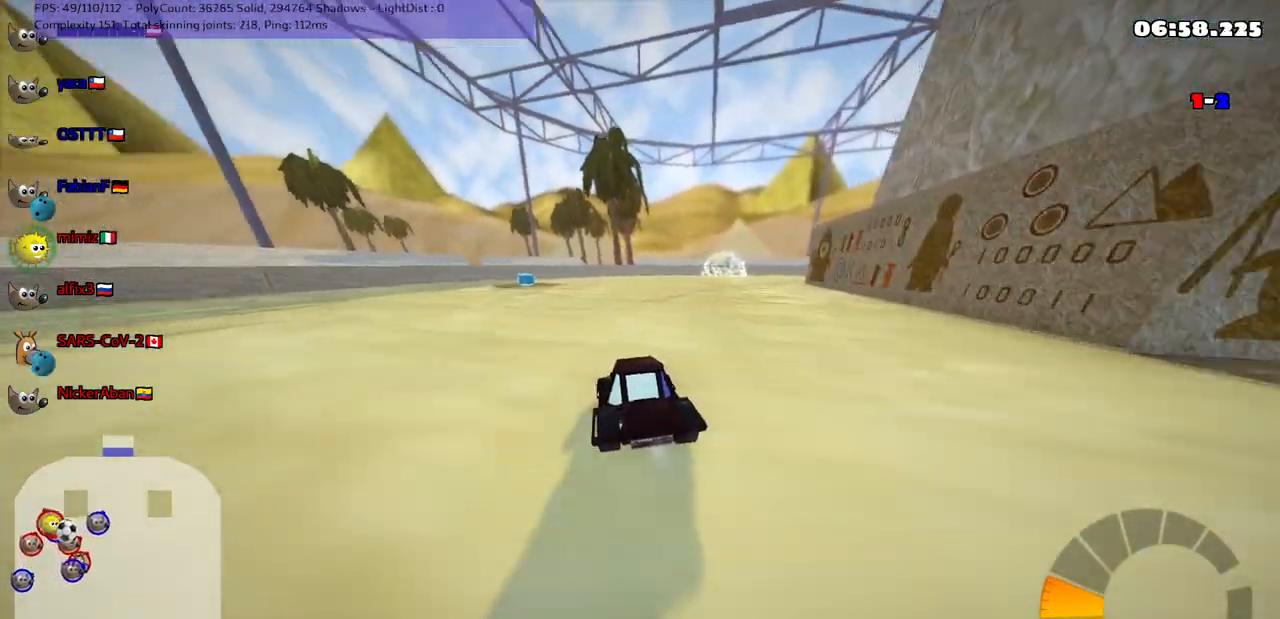
{"keys": ["left", "m"], "events": [[133, "right", "down"], [283, "right", "up"], [333, "left", "down"], [333, "m", "down"], [383, "up", "up"]]}
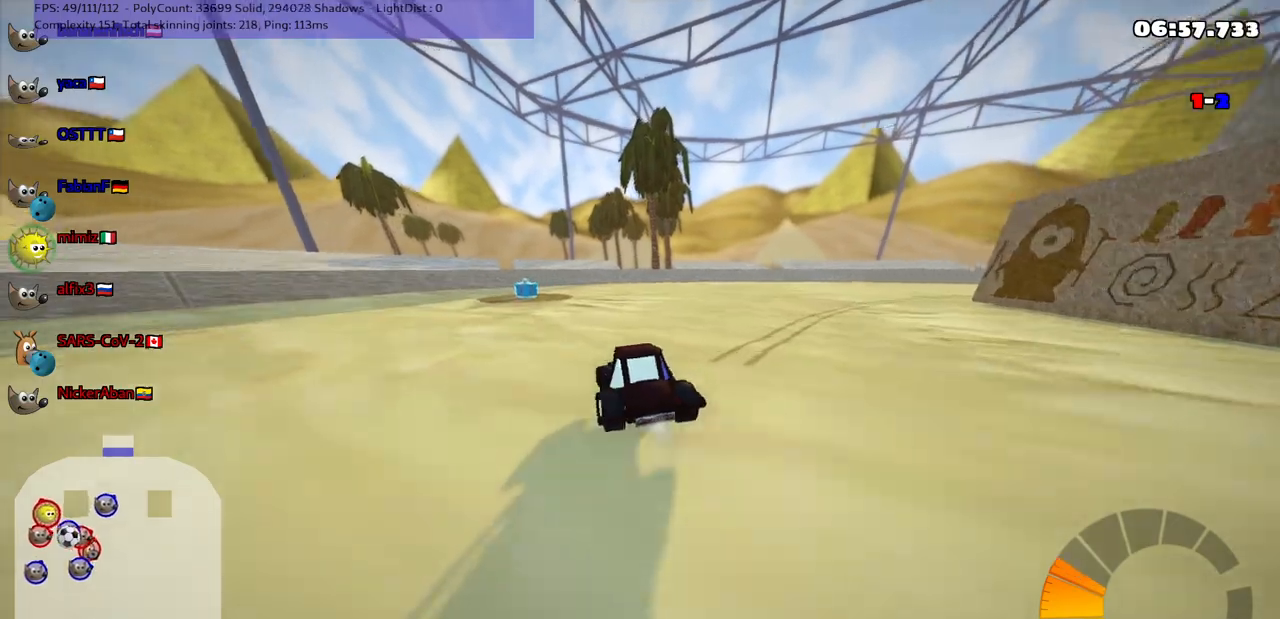
{"keys": ["left", "m", "up"], "events": [[267, "left", "up"], [267, "right", "down"], [400, "left", "down"], [400, "right", "up"], [450, "up", "down"]]}
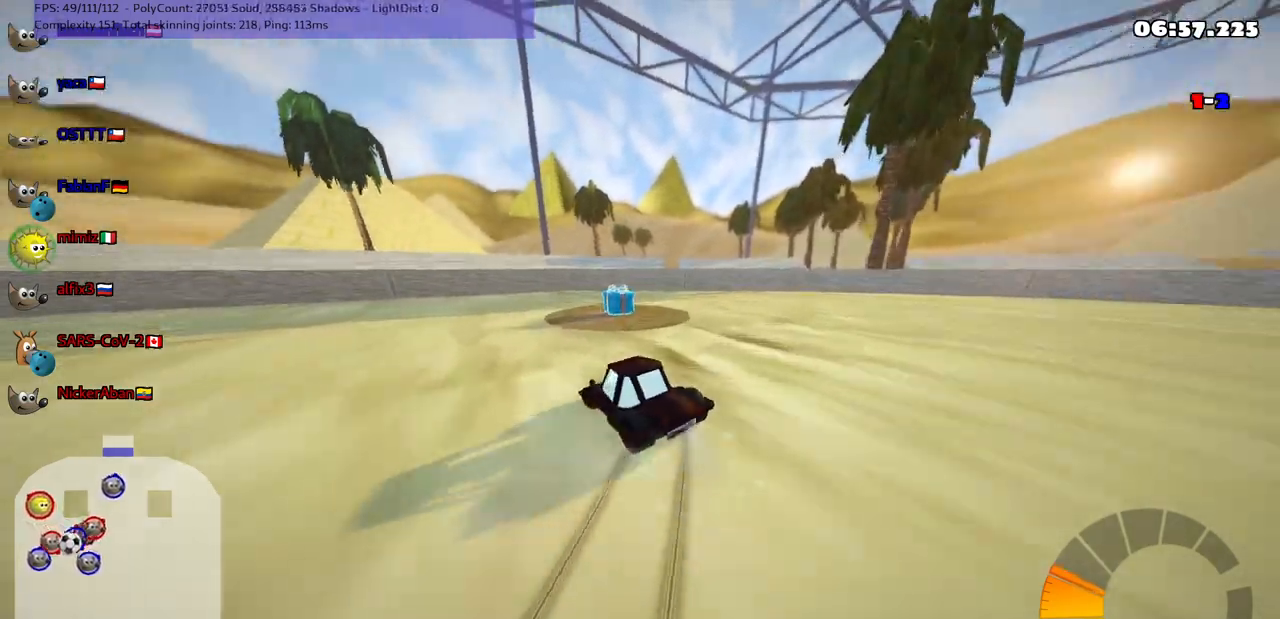
{"keys": ["left", "up"], "events": [[133, "m", "up"]]}
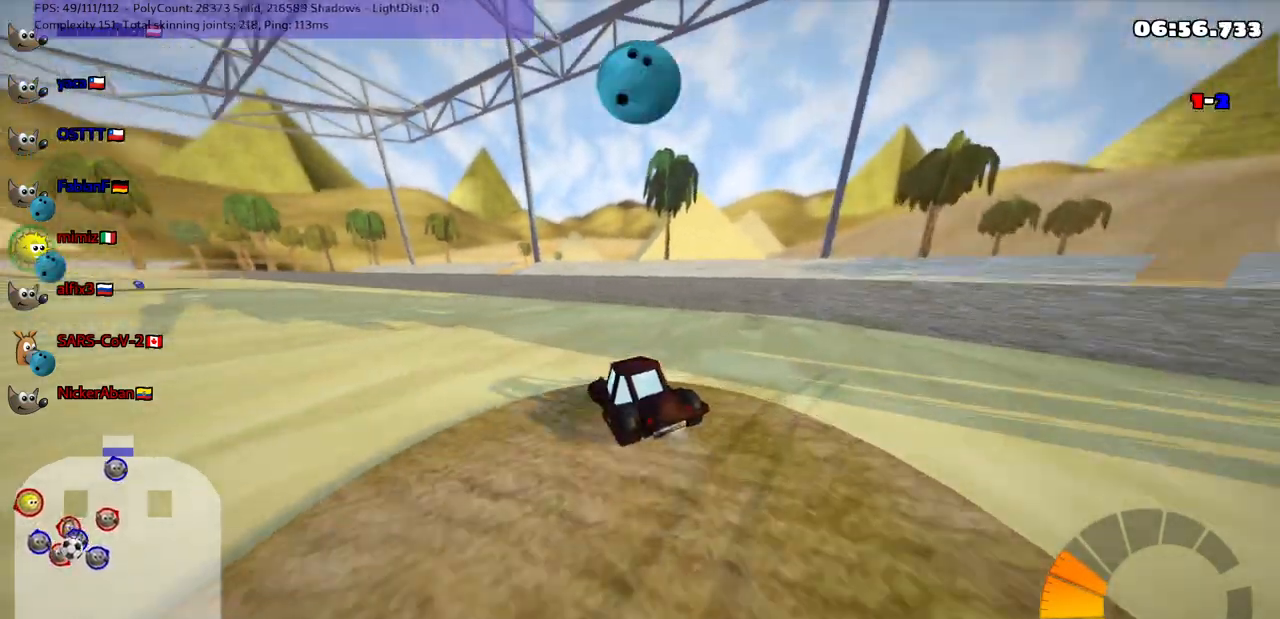
{"keys": ["m", "right", "up"], "events": [[33, "m", "down"], [317, "right", "down"], [367, "left", "up"]]}
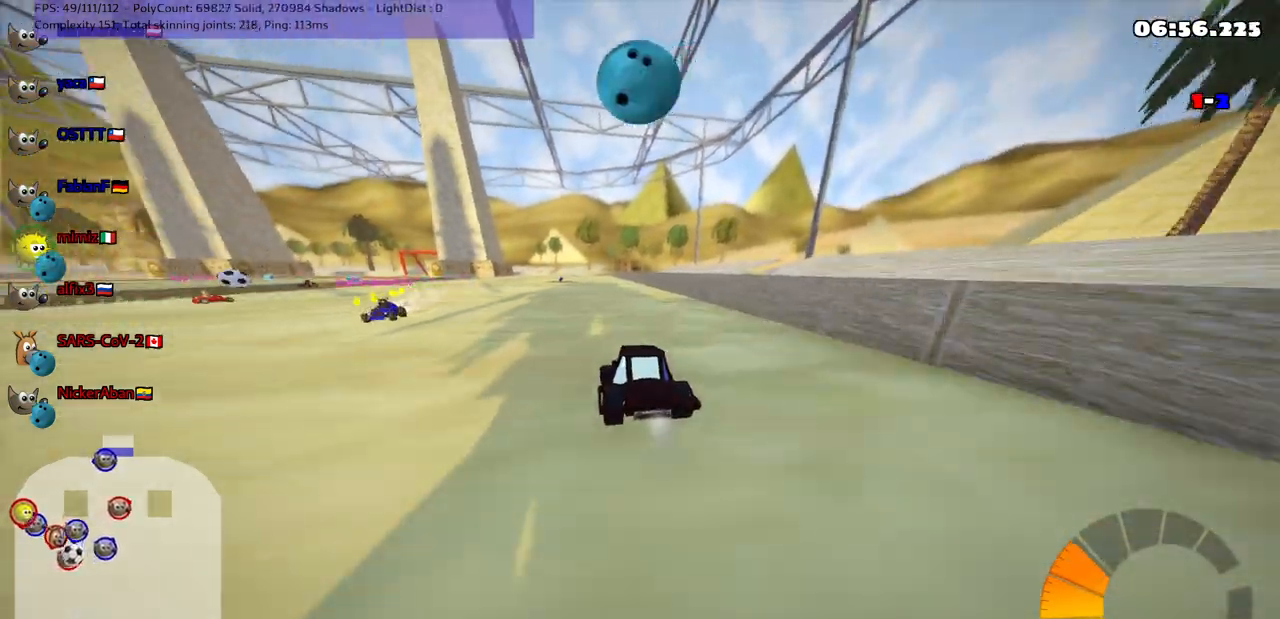
{"keys": ["m", "right", "up"], "events": [[200, "left", "down"], [383, "left", "up"]]}
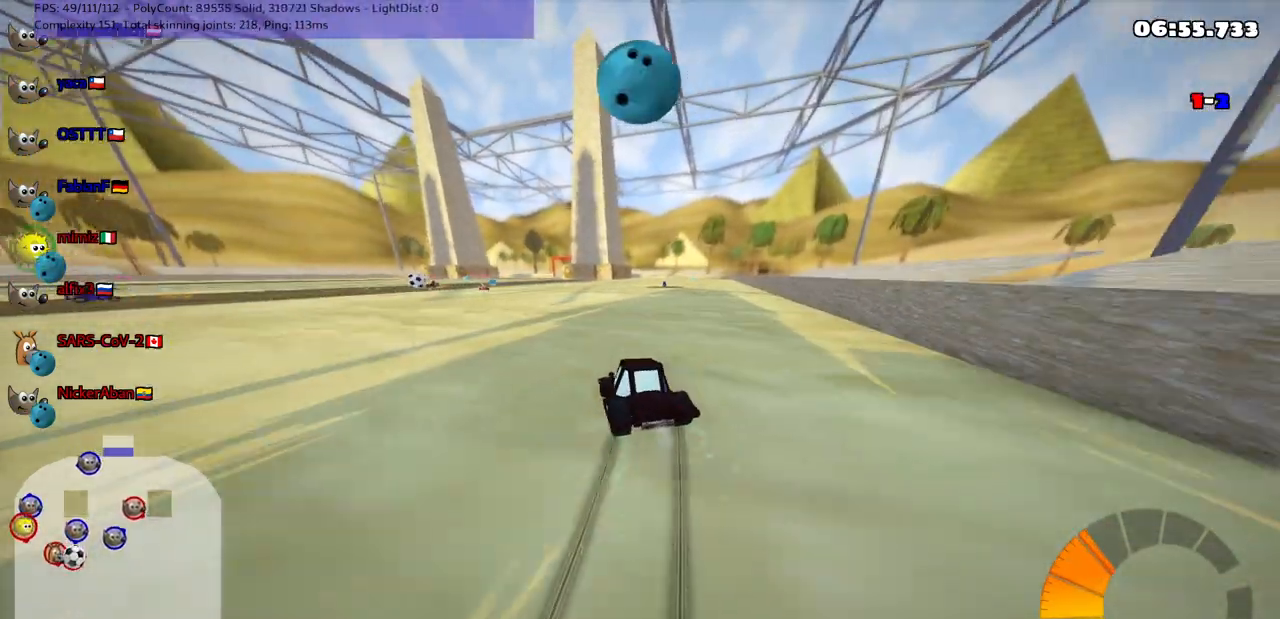
{"keys": ["left", "m", "up"], "events": [[167, "left", "down"], [367, "left", "up"], [467, "left", "down"], [500, "right", "up"]]}
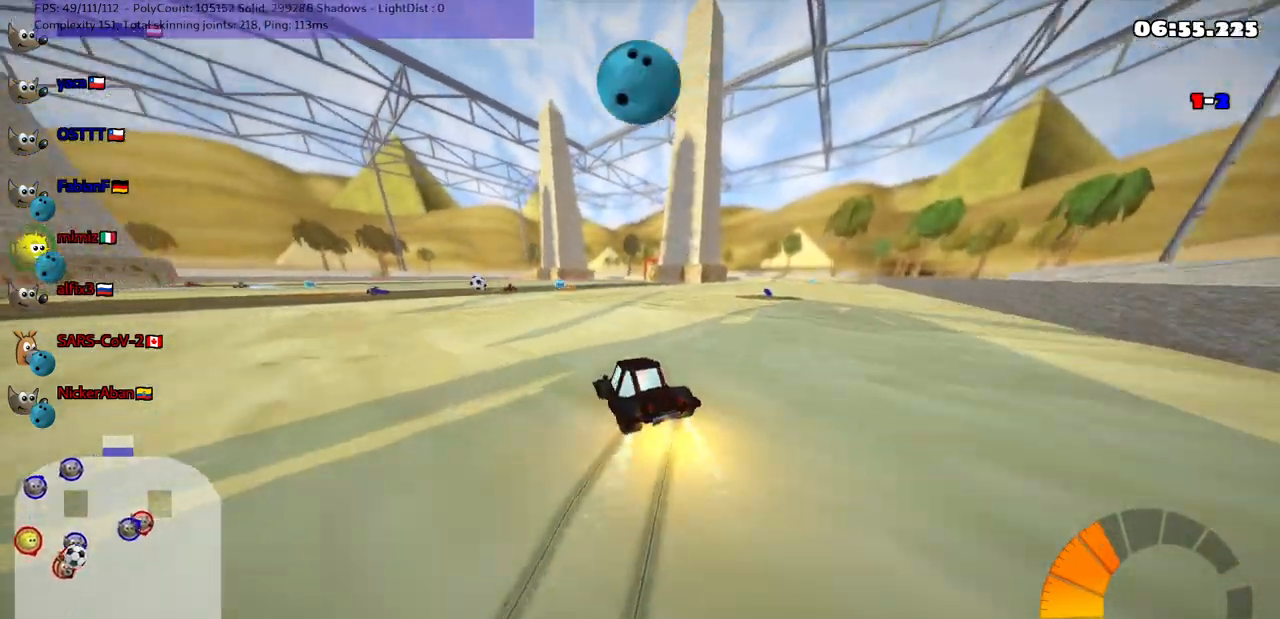
{"keys": ["m", "right", "up"], "events": [[67, "left", "up"], [67, "right", "down"]]}
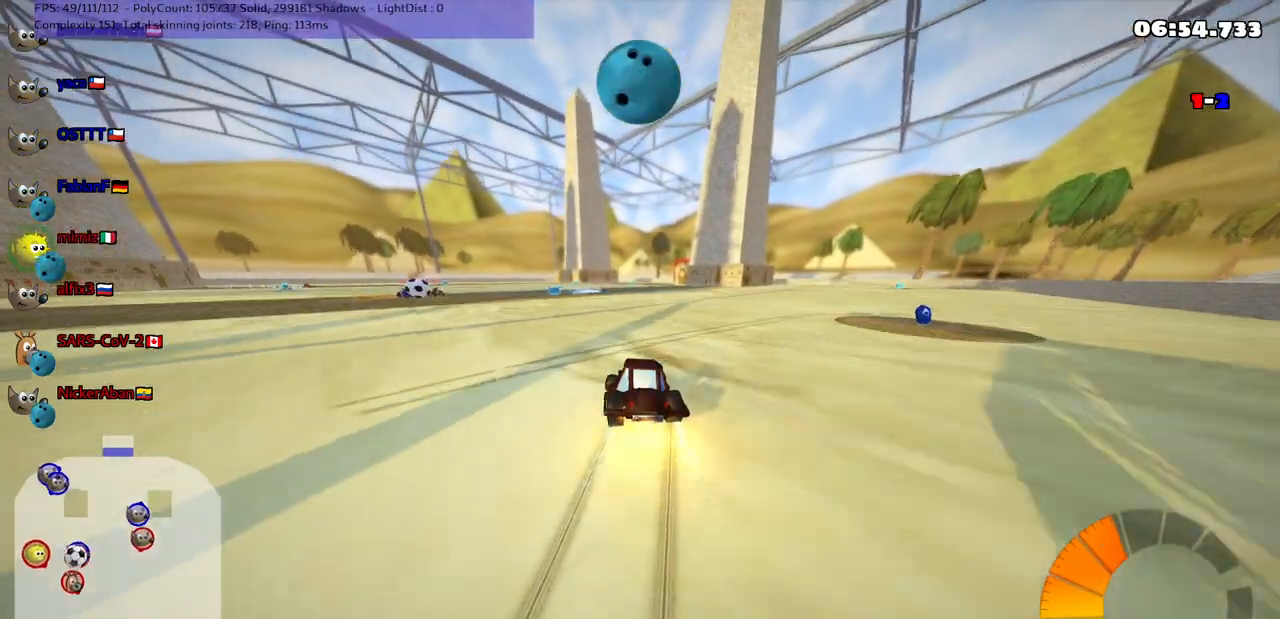
{"keys": ["m", "right", "up"], "events": [[33, "left", "down"], [33, "right", "up"], [33, "up", "up"], [233, "left", "up"], [233, "right", "down"], [317, "up", "down"]]}
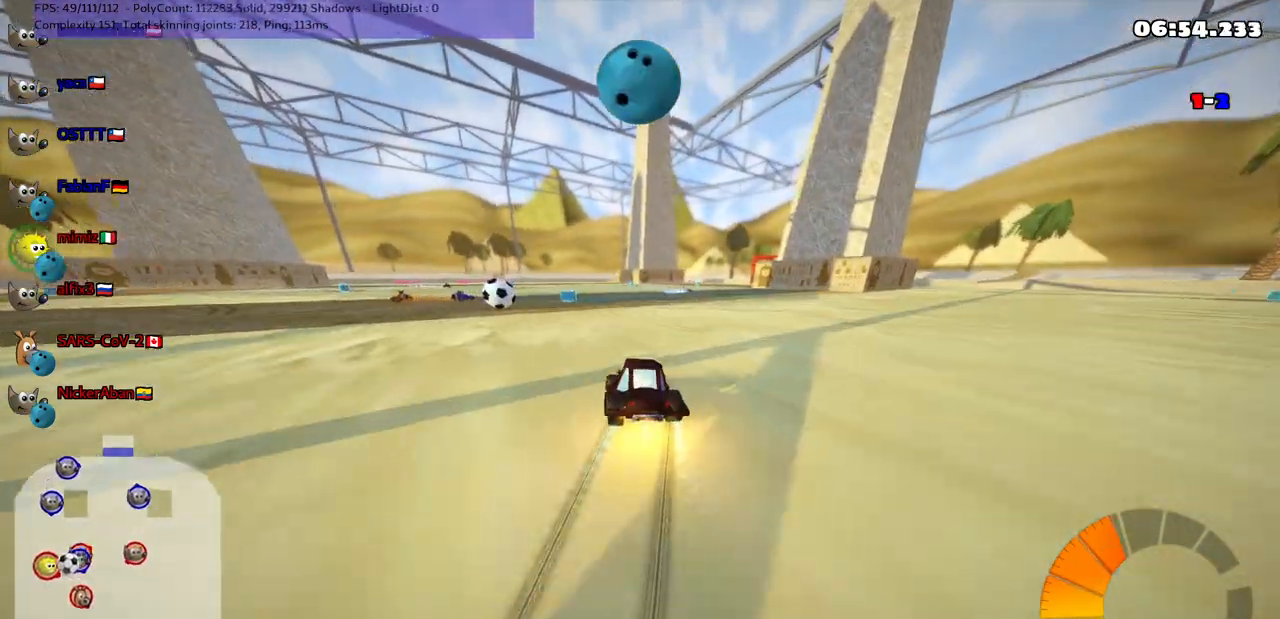
{"keys": ["left", "m", "up"], "events": [[17, "left", "down"], [17, "right", "up"], [17, "up", "up"], [150, "up", "down"], [350, "space", "down"], [483, "space", "up"]]}
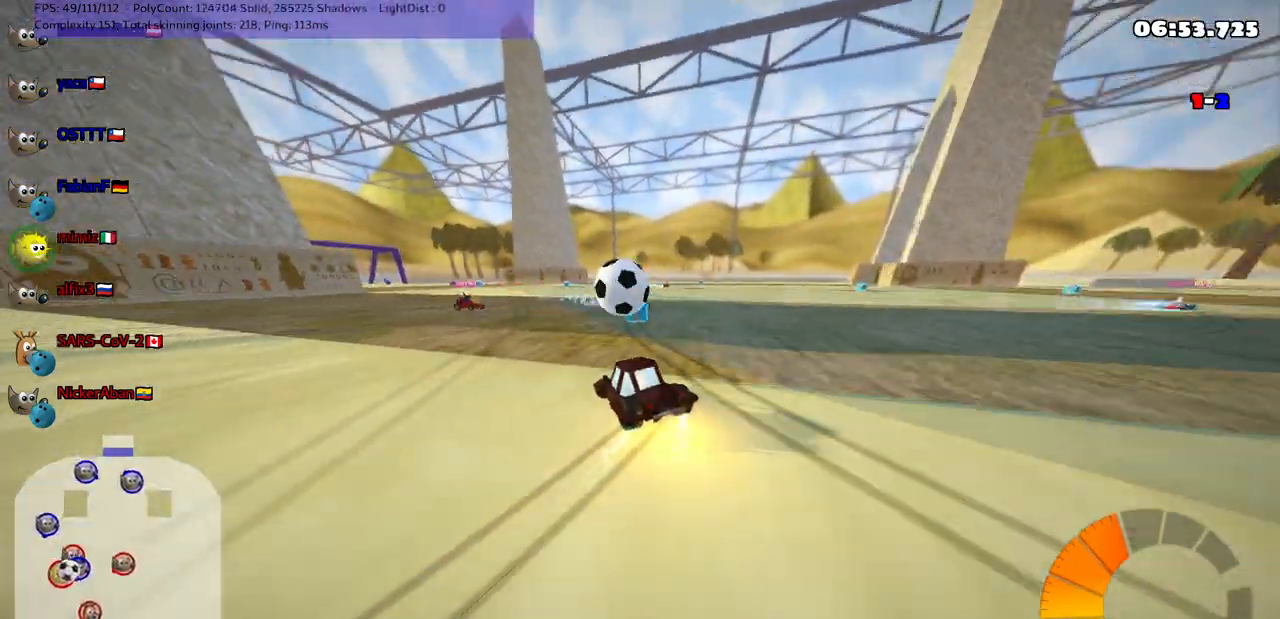
{"keys": ["right", "up"], "events": [[233, "right", "down"], [283, "left", "up"], [417, "m", "up"]]}
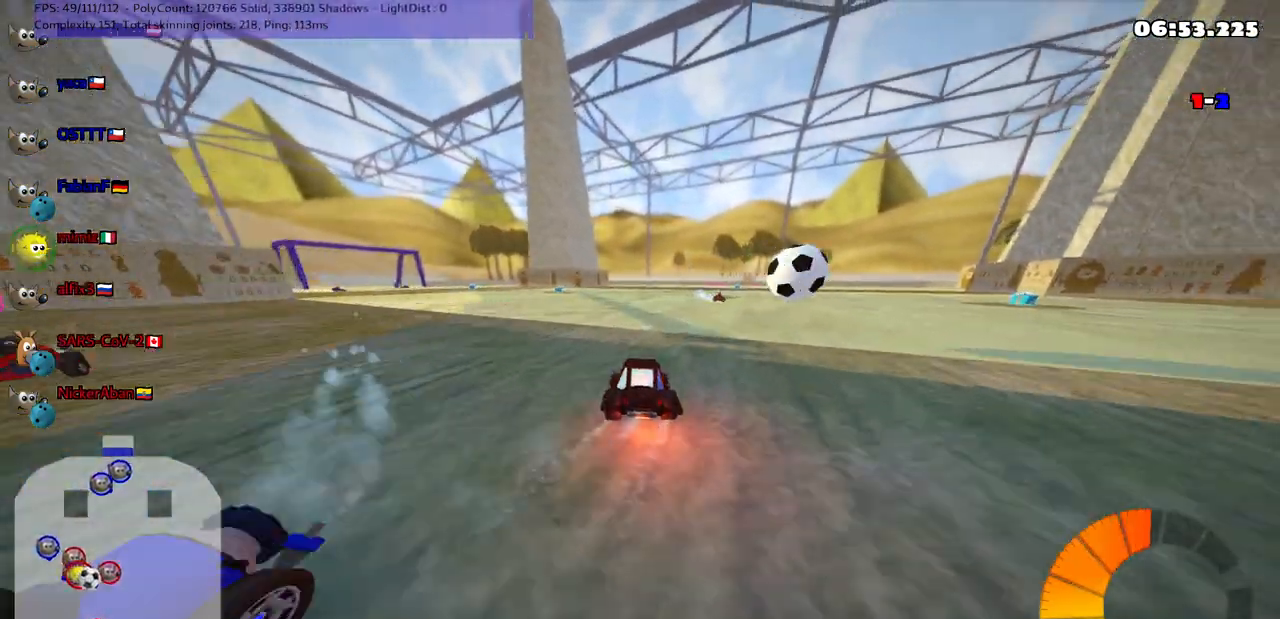
{"keys": ["down", "m", "right"], "events": [[350, "up", "up"], [433, "down", "down"], [433, "m", "down"]]}
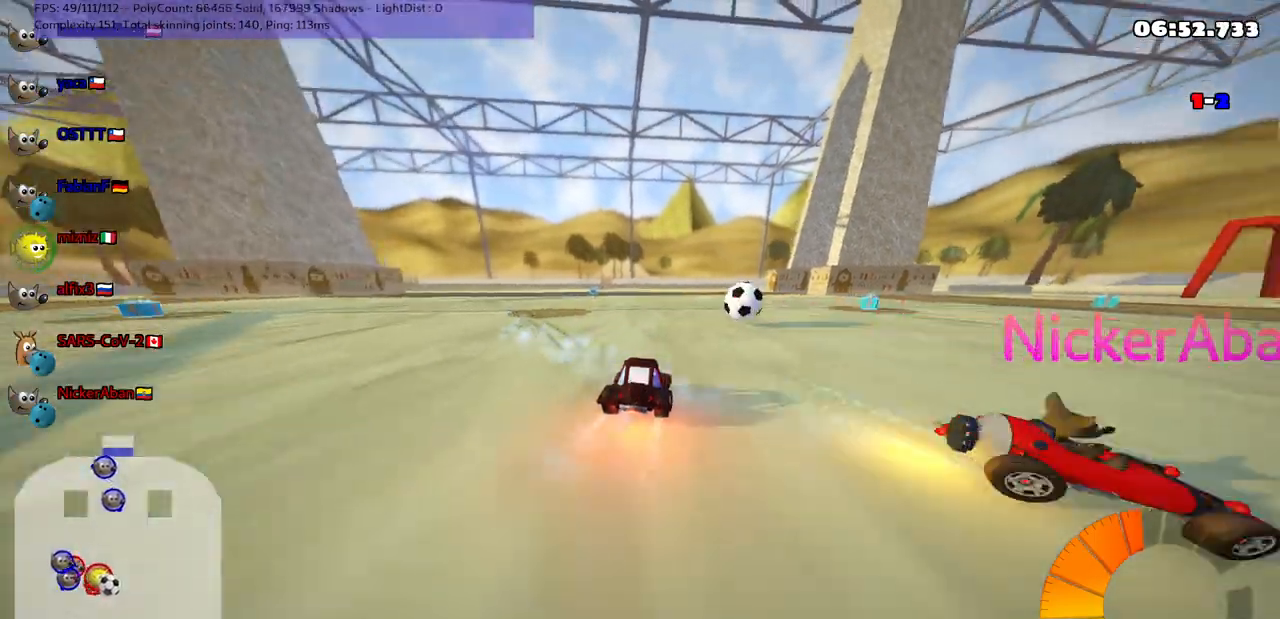
{"keys": ["right", "up"], "events": [[133, "down", "up"], [233, "up", "down"], [333, "m", "up"]]}
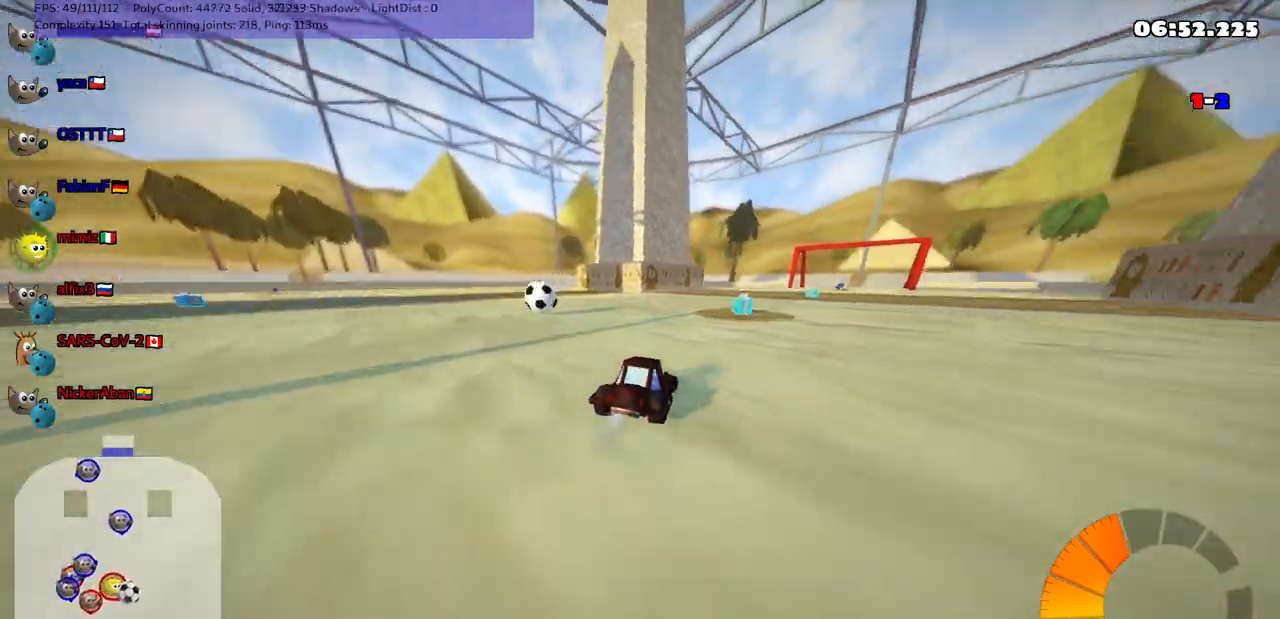
{"keys": ["left", "m", "up"], "events": [[167, "right", "up"], [250, "left", "down"], [250, "m", "down"]]}
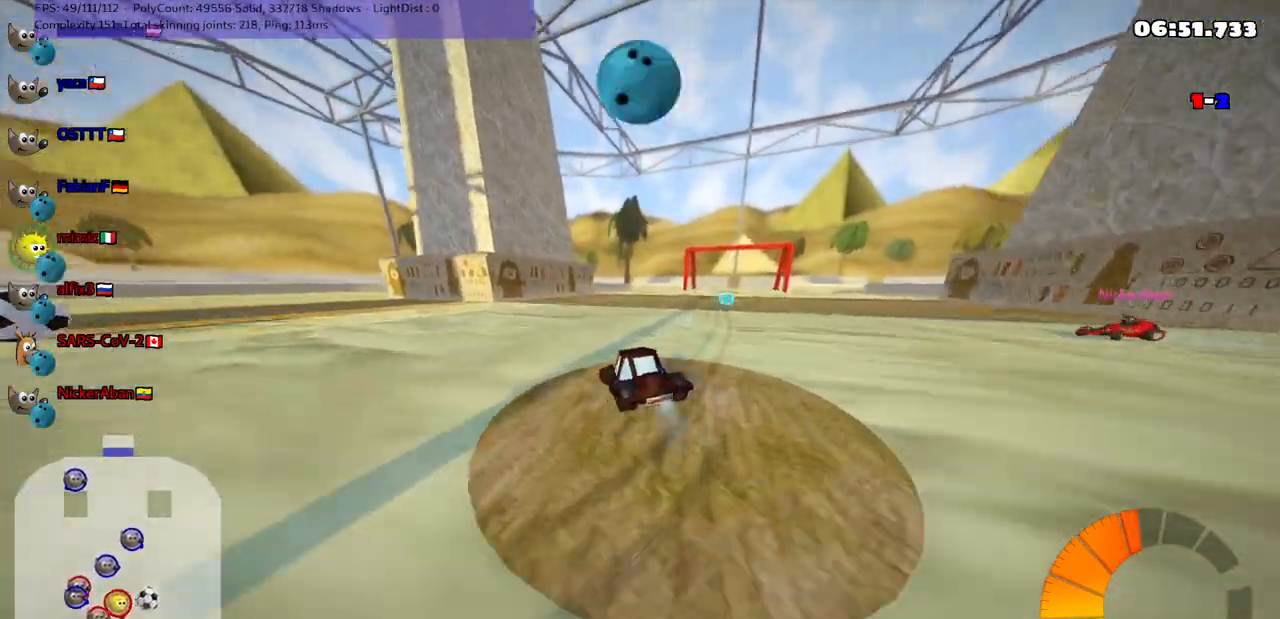
{"keys": ["up"], "events": [[33, "m", "up"], [33, "n", "down"], [233, "n", "up"], [383, "left", "up"]]}
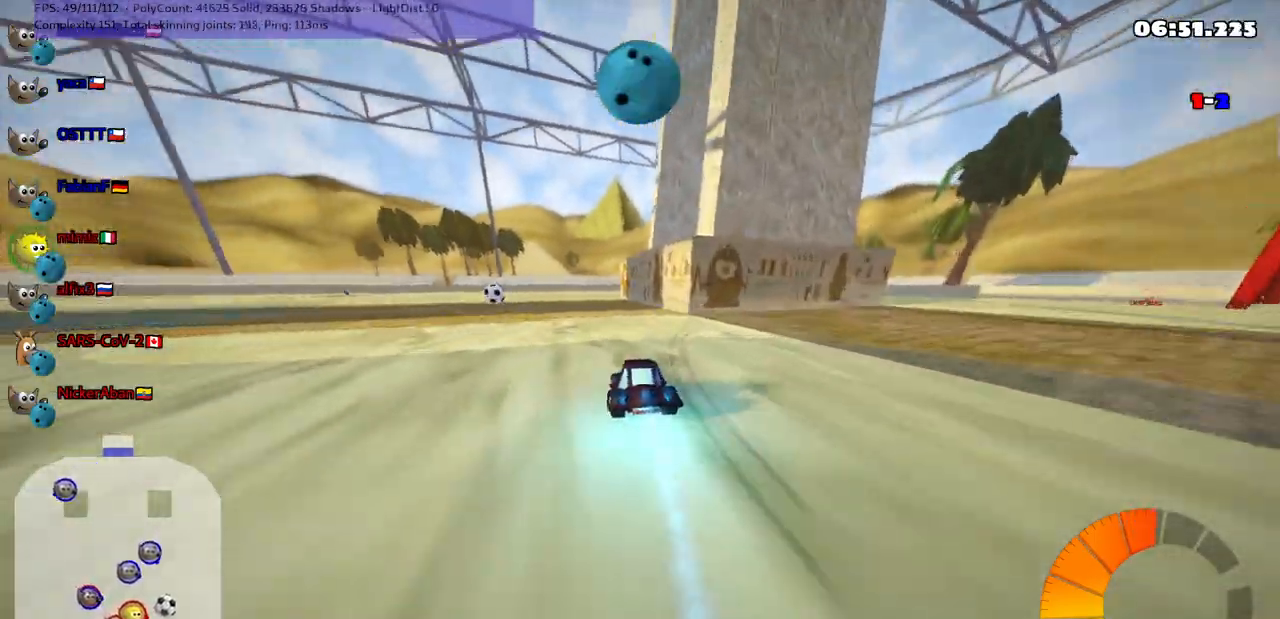
{"keys": ["down", "m", "right"], "events": [[67, "left", "down"], [267, "left", "up"], [267, "up", "up"], [400, "right", "down"], [450, "m", "down"], [500, "down", "down"]]}
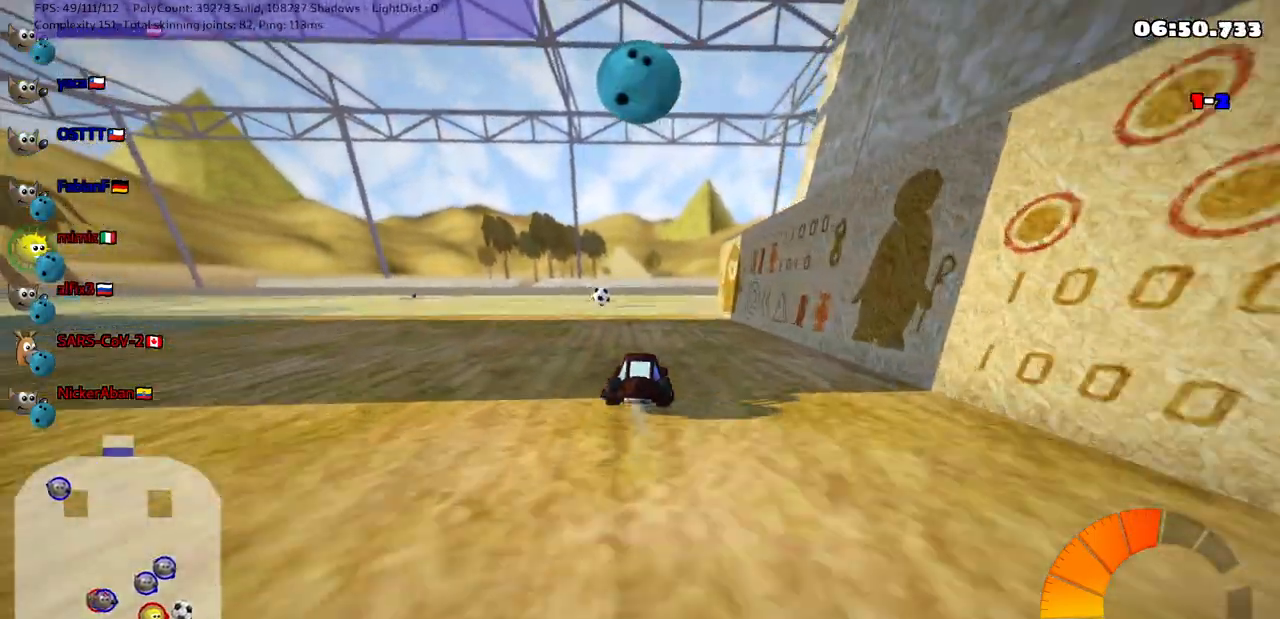
{"keys": []}
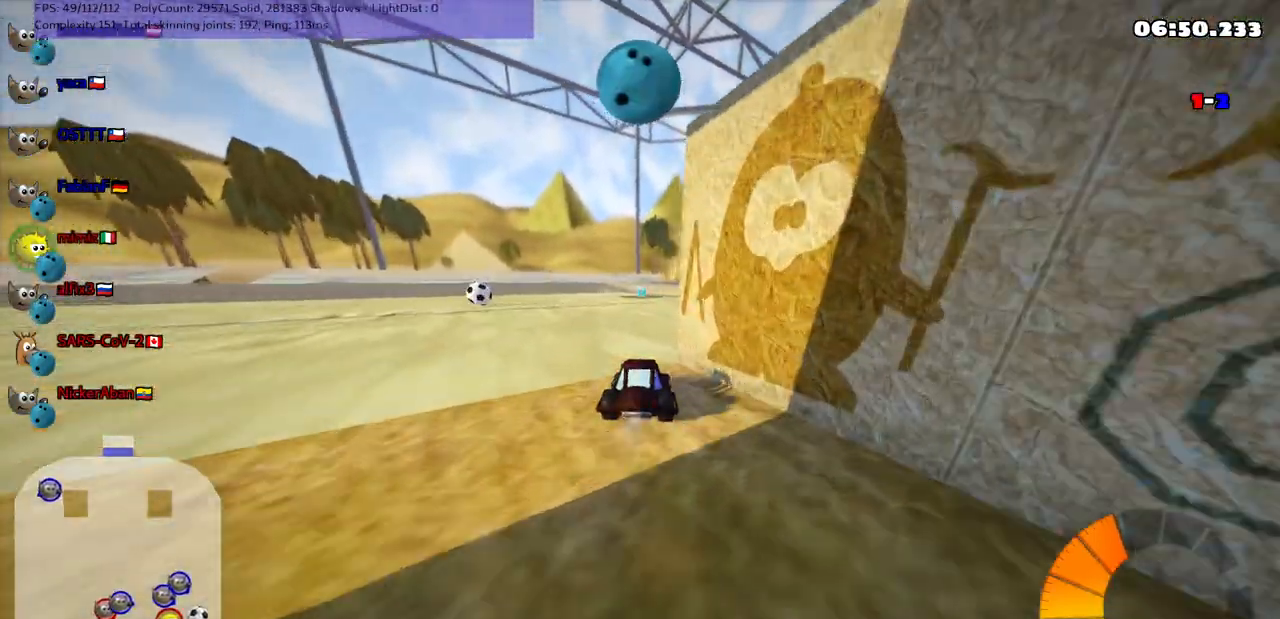
{"keys": ["m", "right", "up"], "events": [[117, "up", "down"], [167, "left", "down"], [217, "m", "down"], [300, "left", "up"], [300, "right", "down"]]}
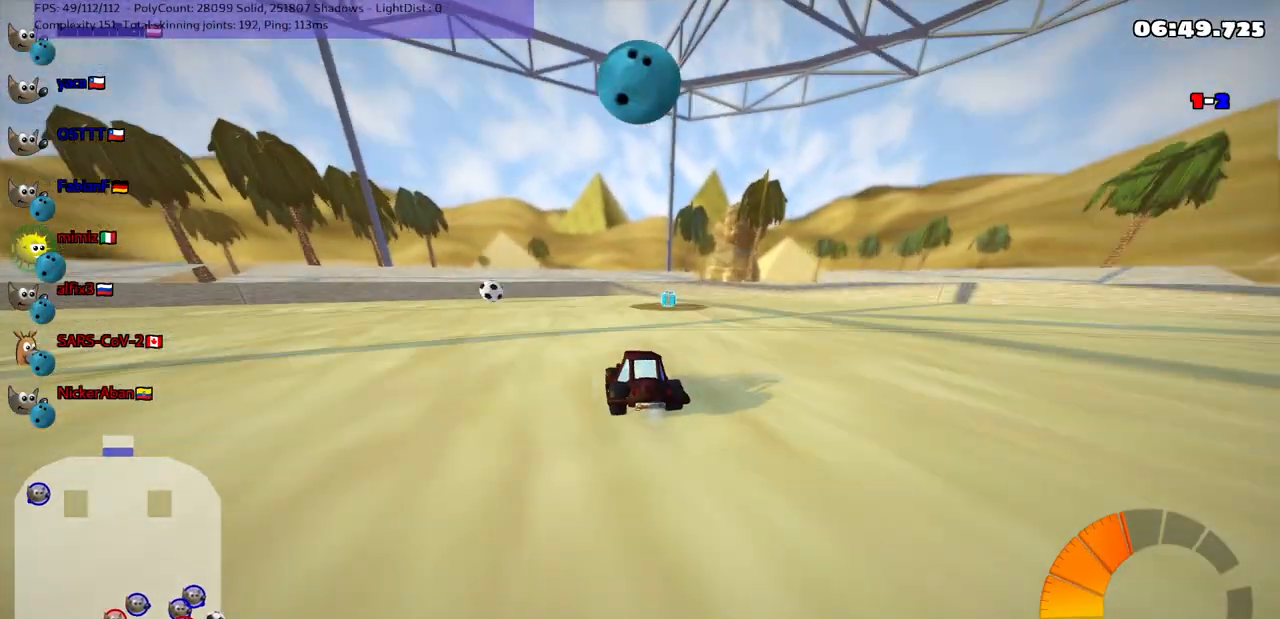
{"keys": ["left", "m", "up"], "events": [[433, "left", "down"], [483, "right", "up"]]}
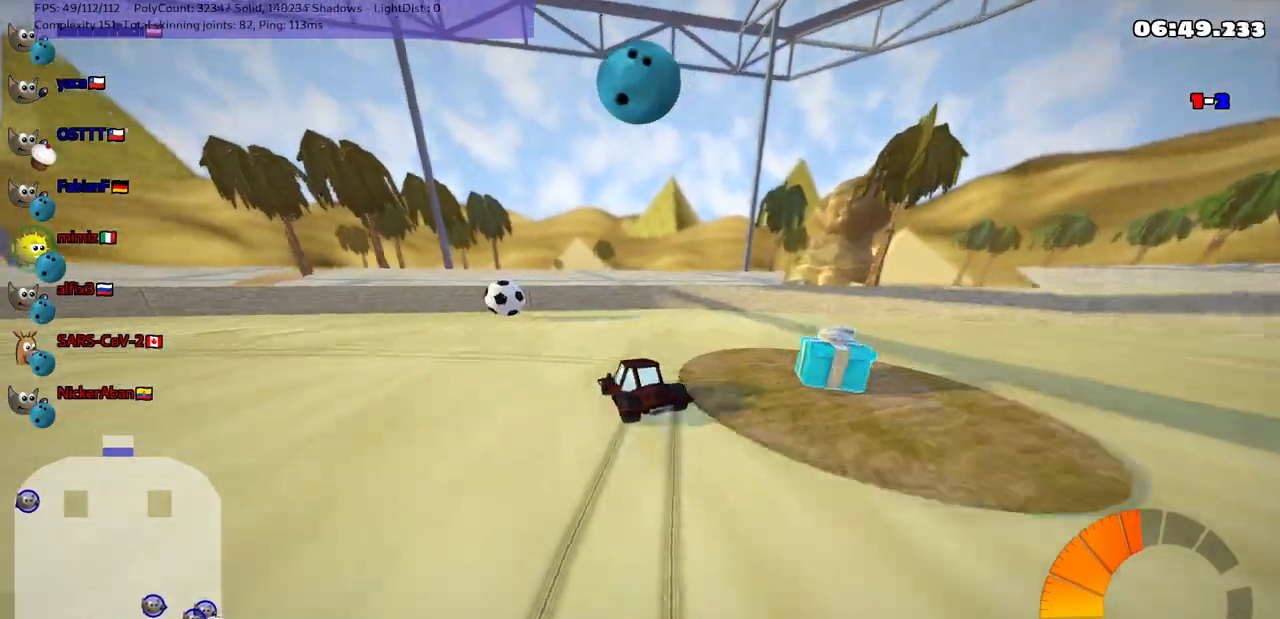
{"keys": ["left", "up"], "events": [[33, "space", "down"], [217, "space", "up"], [317, "m", "up"]]}
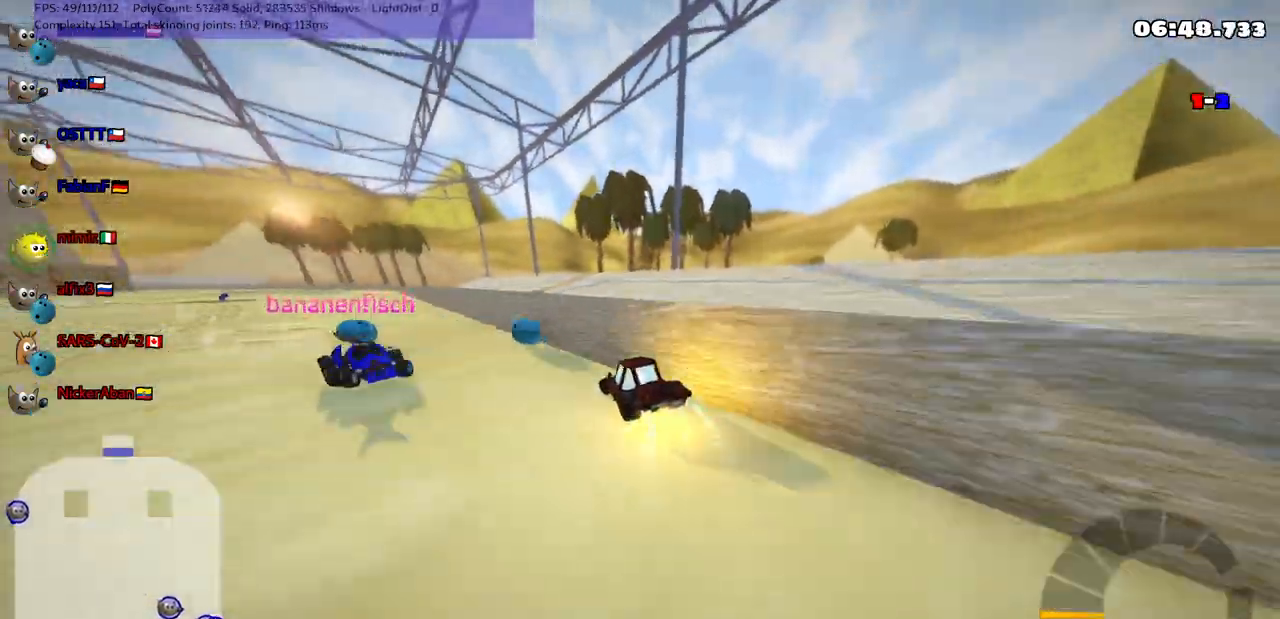
{"keys": ["down"], "events": [[50, "up", "up"], [350, "down", "down"], [433, "left", "up"]]}
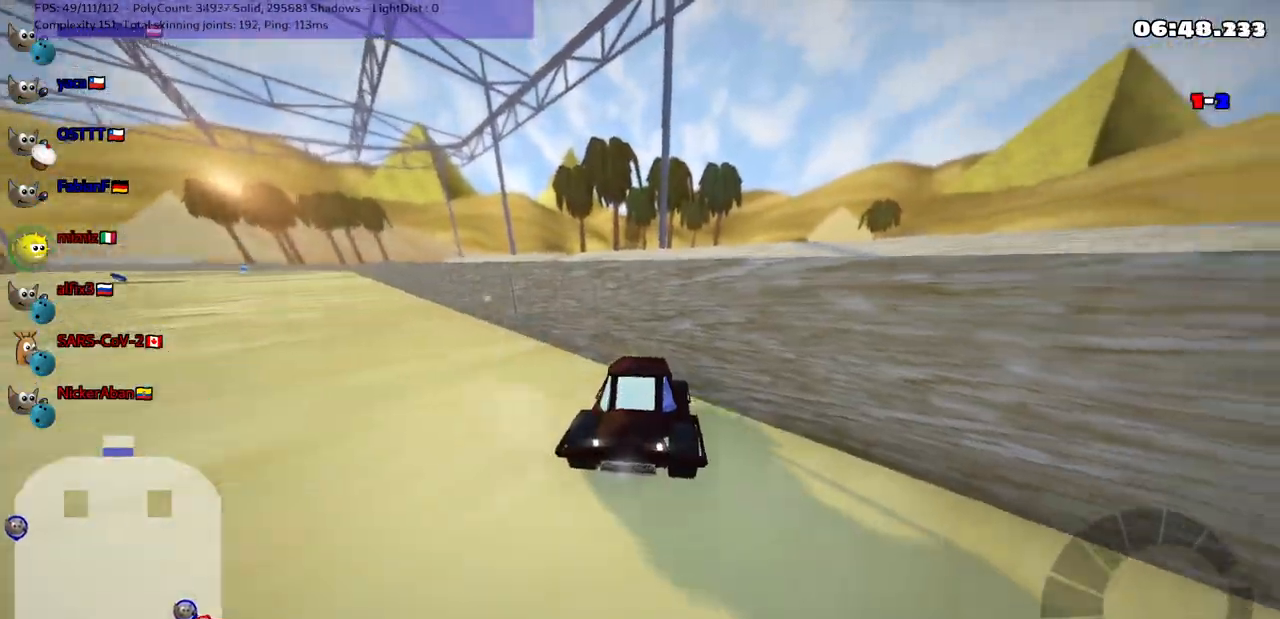
{"keys": ["down", "right"], "events": [[83, "right", "down"]]}
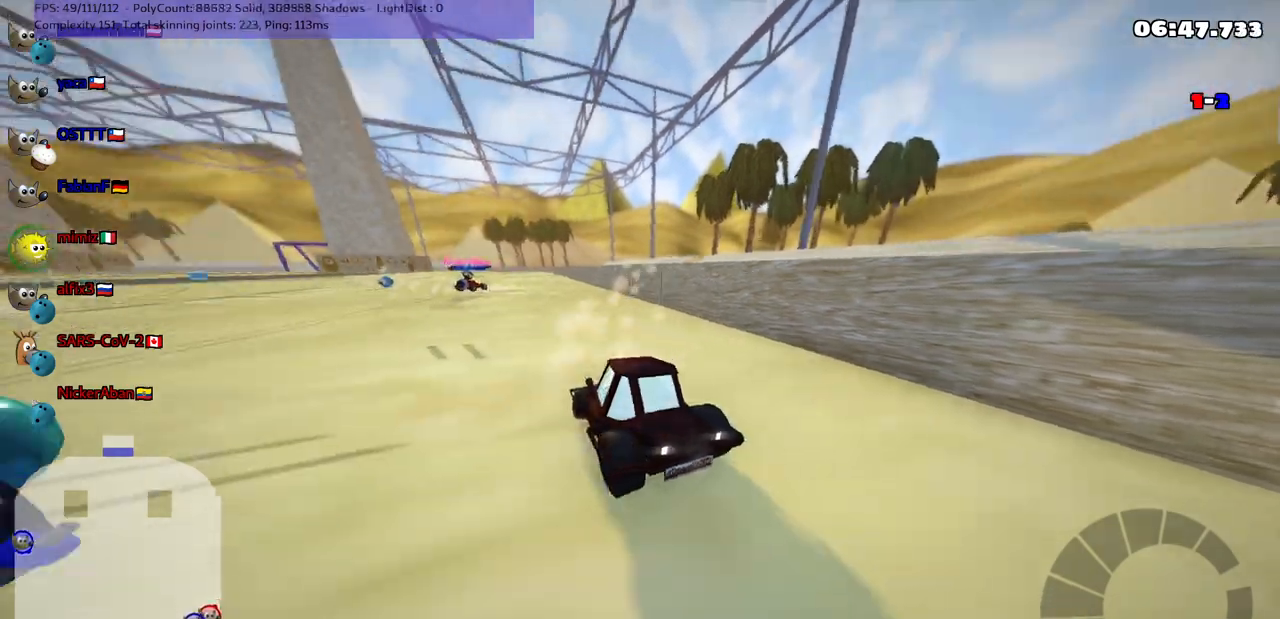
{"keys": ["n", "up"], "events": [[100, "right", "up"], [250, "right", "down"], [400, "down", "up"], [400, "right", "up"], [500, "n", "down"], [500, "up", "down"]]}
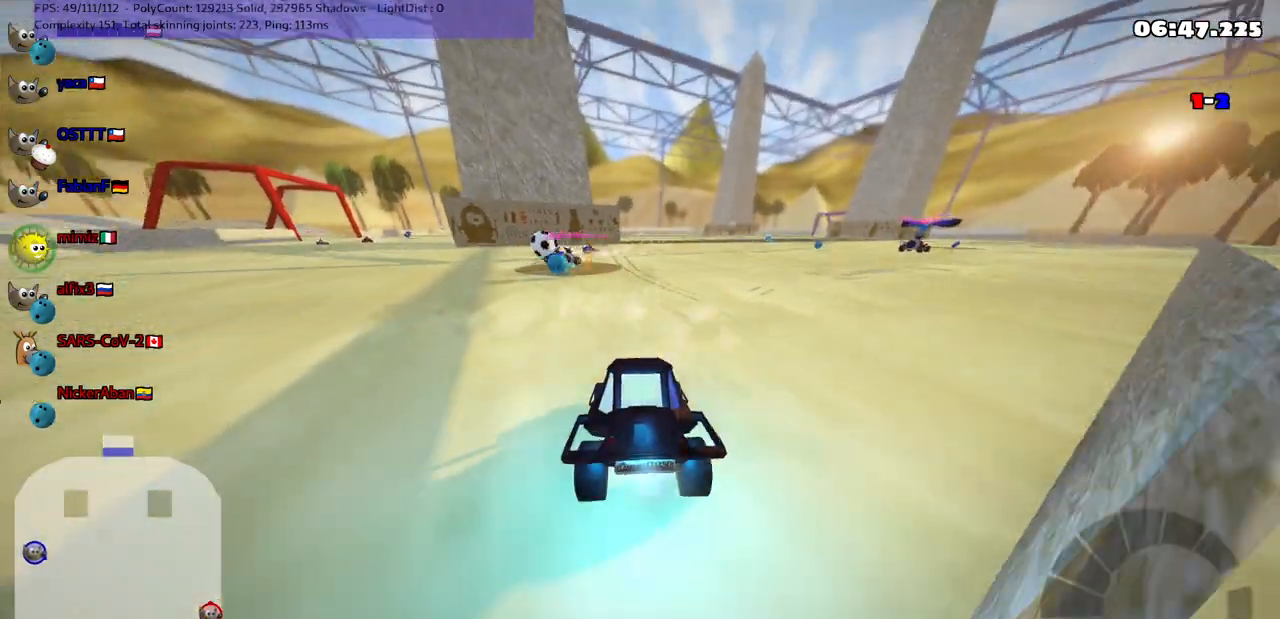
{"keys": ["up"], "events": [[133, "n", "up"], [183, "left", "down"], [467, "left", "up"]]}